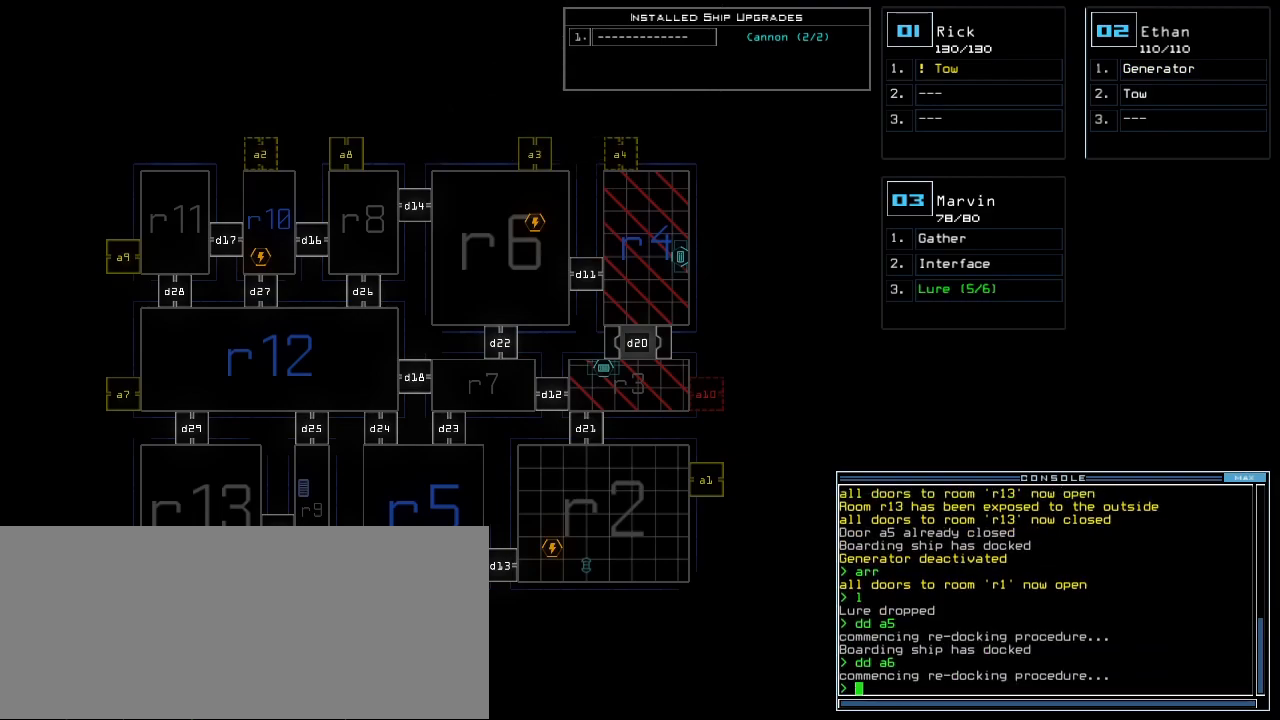
Gameplay with keyboard; each line is a JSON object with the keys held at the frame after it. "events" lists presses ("down") and releases ("up") of ".", "0", "1", "2", "3", "4", "5", "6", "7", "8", "9", "a", "b", "backspace", "c", "caps_lock", "comma", "ctrl_l", "ctrl_r", "d", "down", "e", "equals", "escape", "f", "f1", "g", "h", "i", "j", "k", "l", "left", "m", "minus", "n", "o", "p", "q", "quote", "r", "return", "right", "s", "semicolon", "shift_l", "shift_r", "space", "t", "tab", "tilde", "u", "up", "v", "w", "x", "y" and "z" between this image and that frame as [ms after this image, input, new state], when the widget could be followed in between. No other keys are recorded. Mouse input is not recorded.
{"keys": [], "events": []}
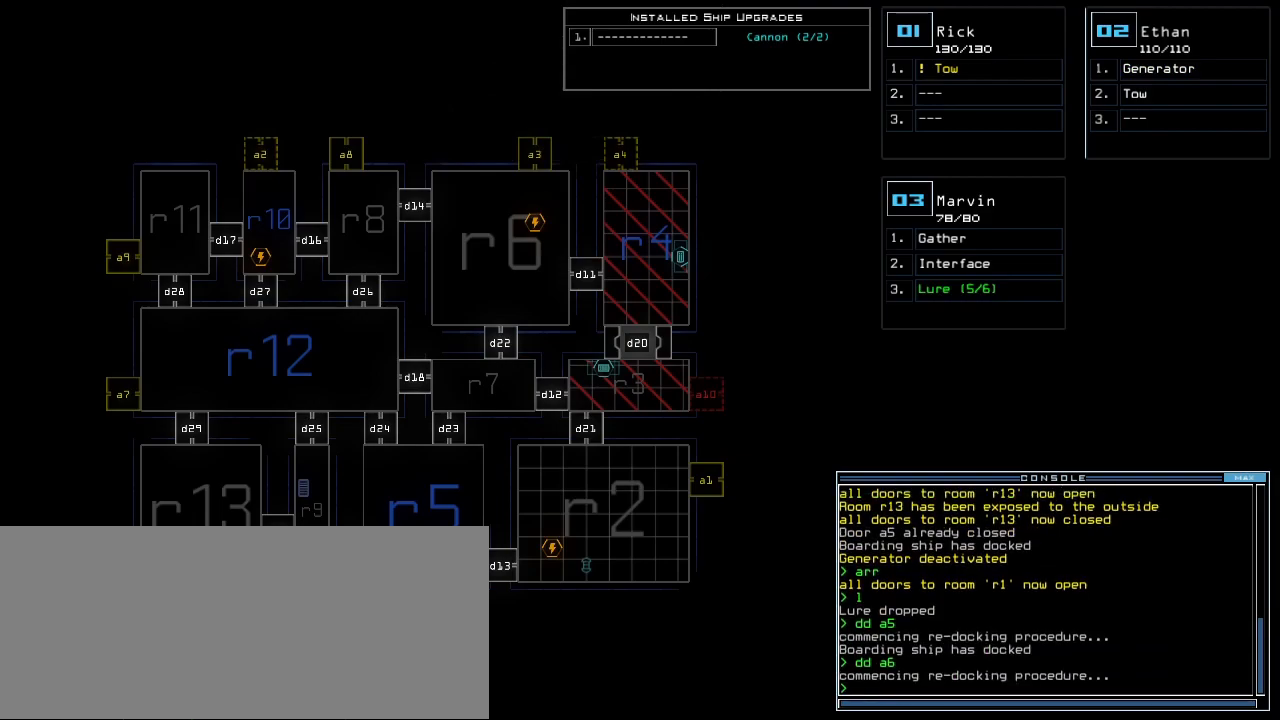
{"keys": [], "events": []}
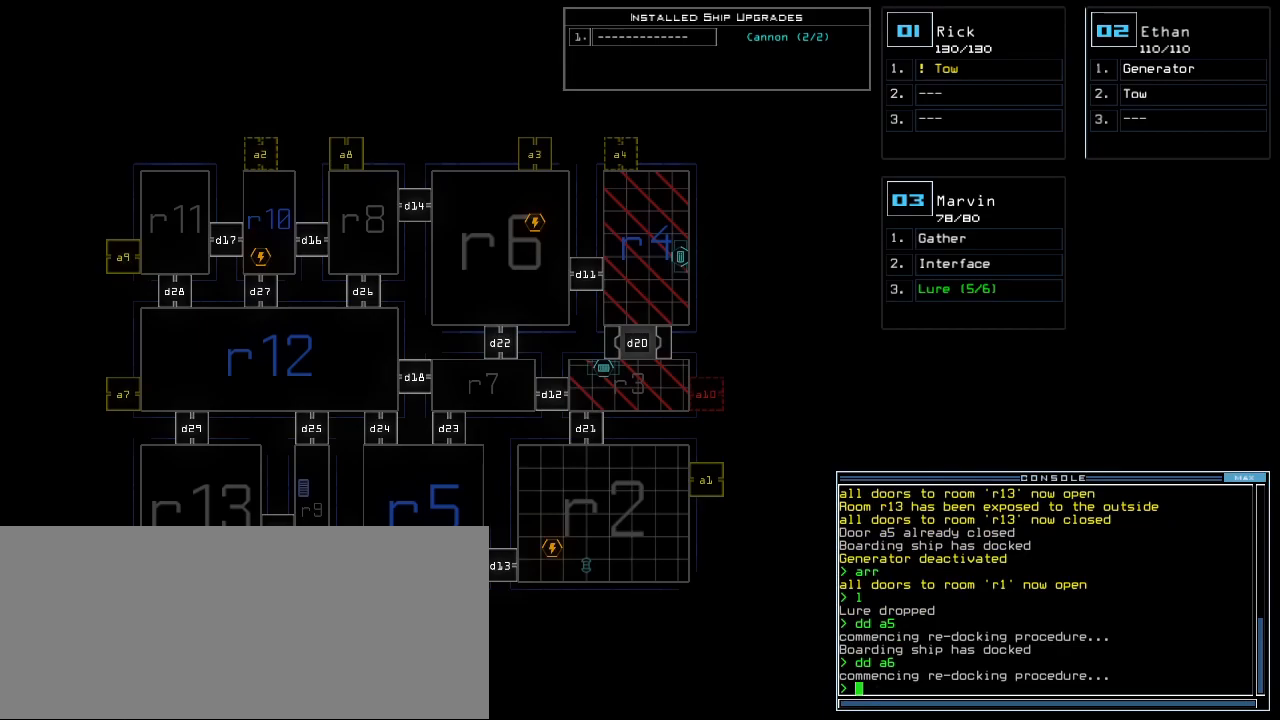
{"keys": [], "events": []}
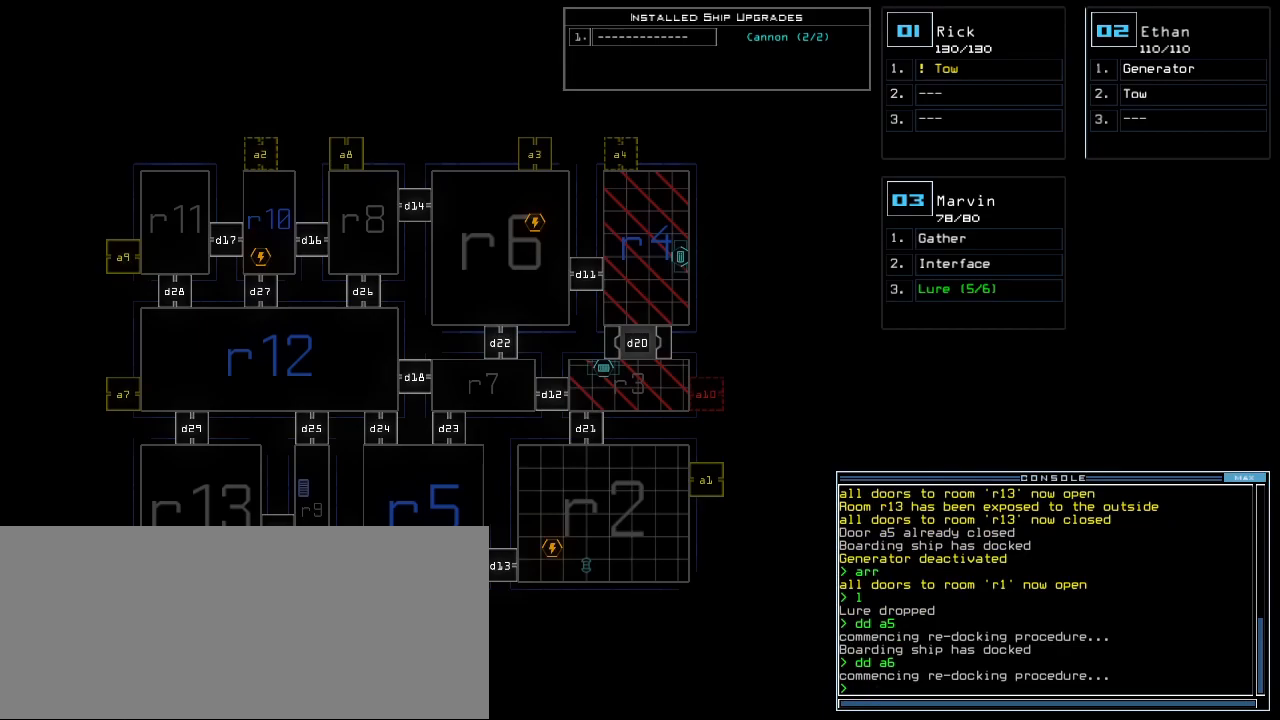
{"keys": [], "events": []}
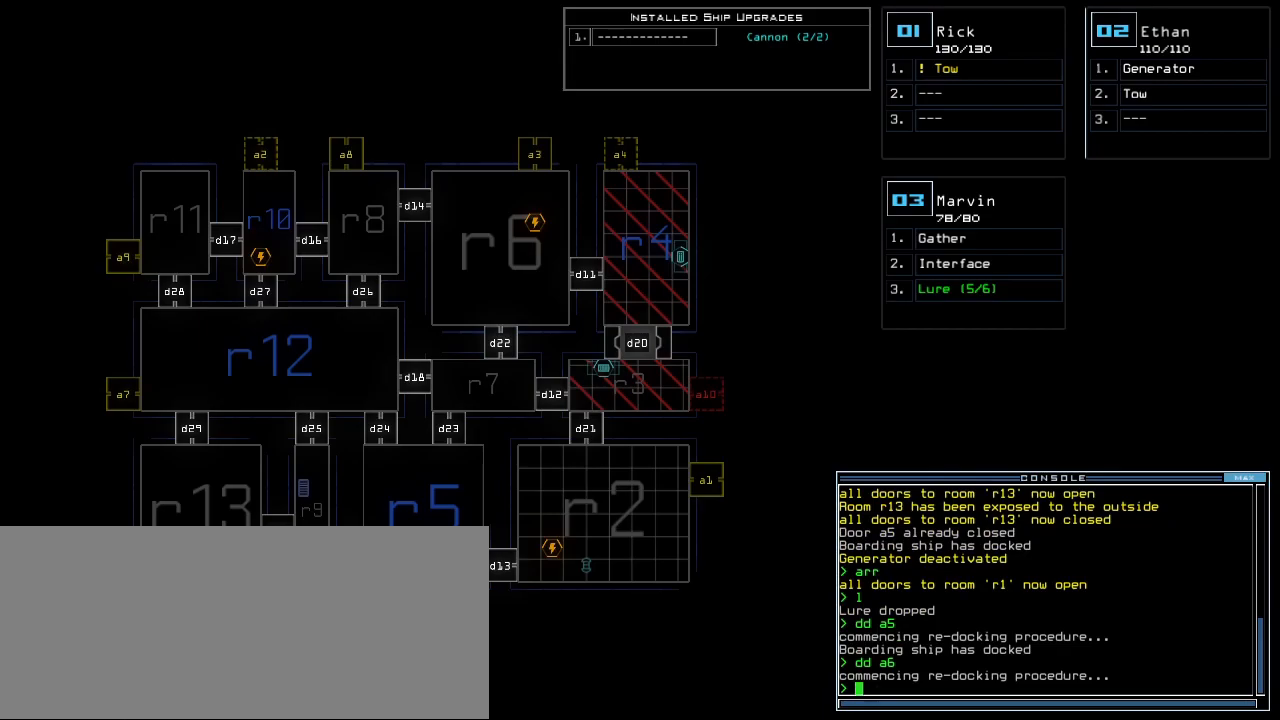
{"keys": [], "events": []}
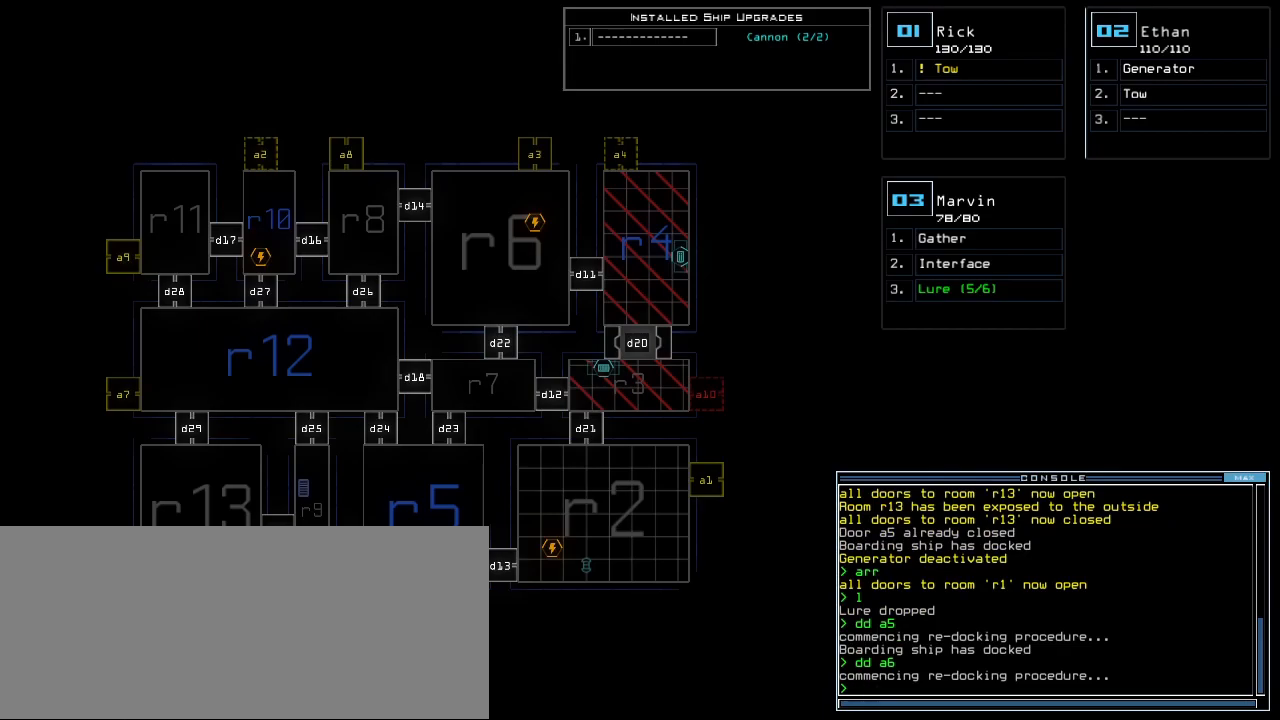
{"keys": [], "events": []}
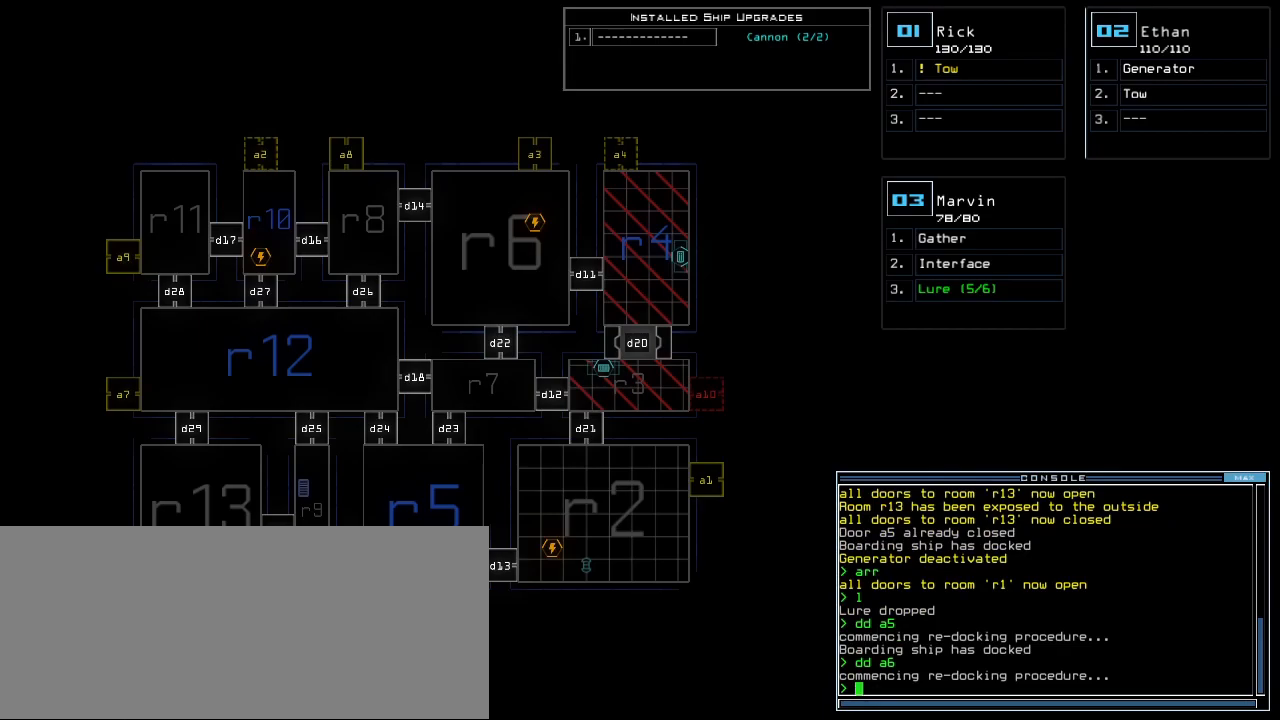
{"keys": [], "events": []}
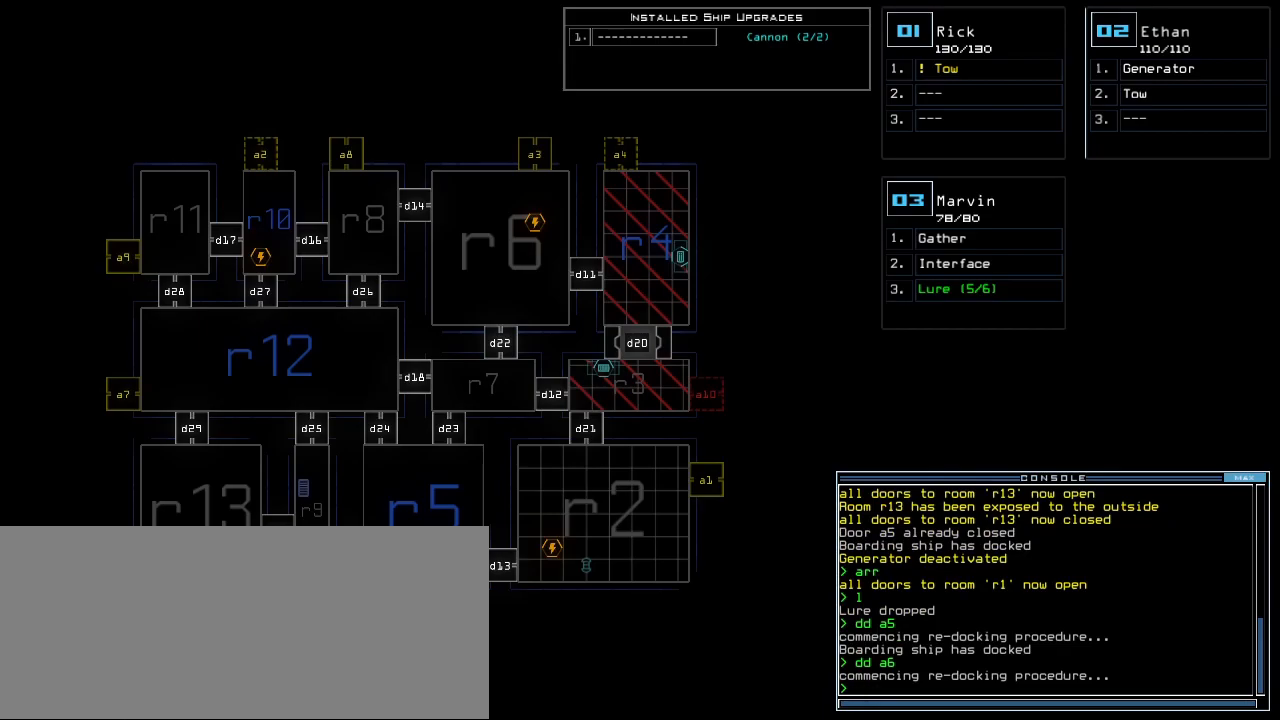
{"keys": [], "events": []}
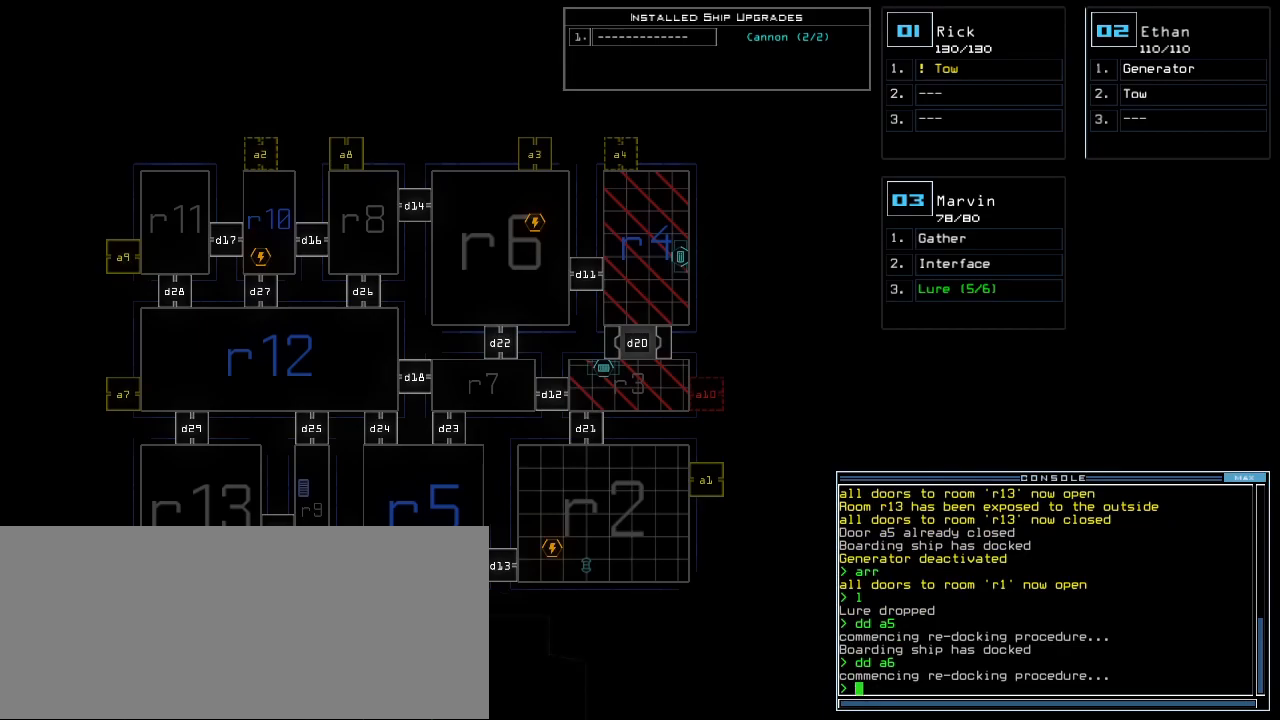
{"keys": [], "events": []}
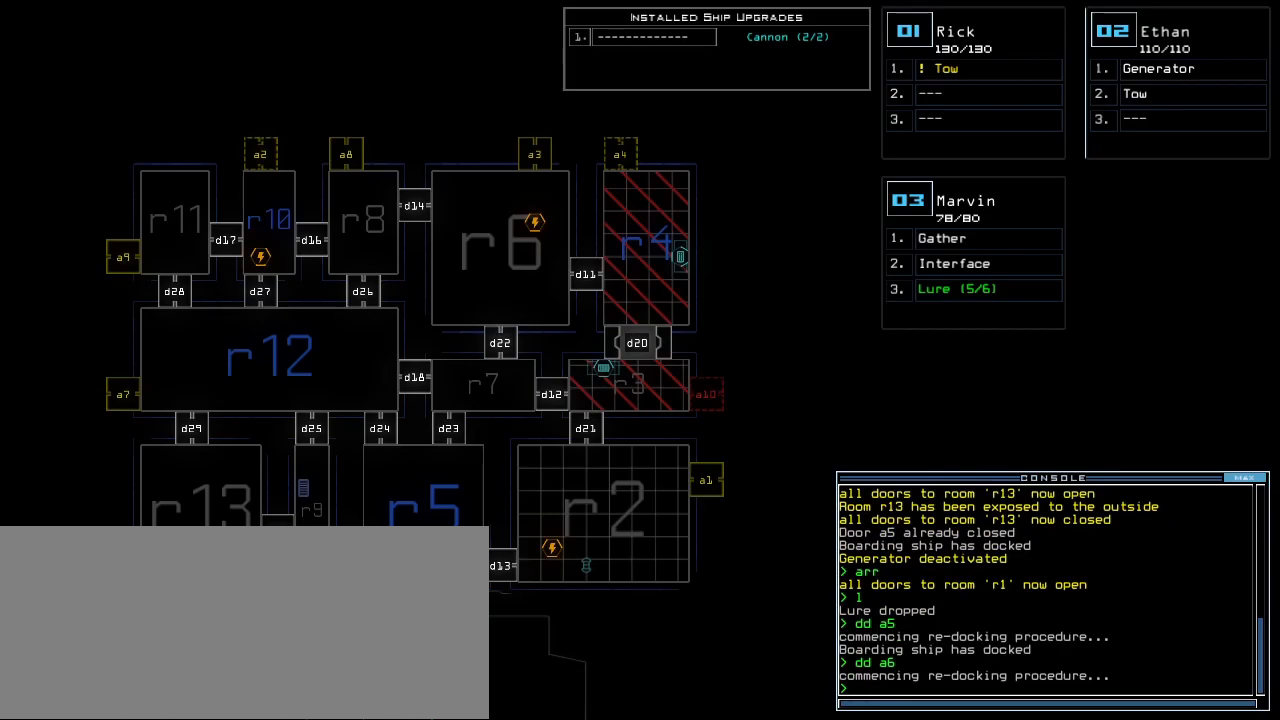
{"keys": ["3", "up"], "events": [[450, "3", "down"], [450, "up", "down"]]}
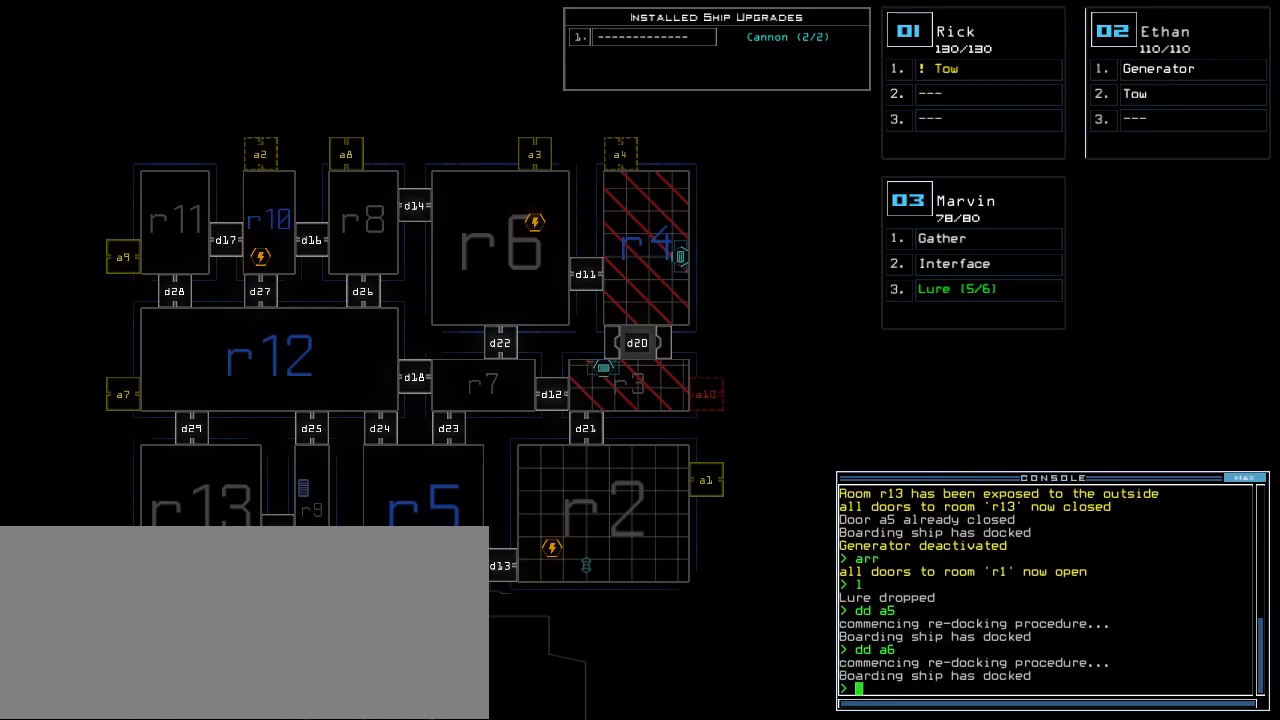
{"keys": ["up"], "events": [[33, "3", "up"]]}
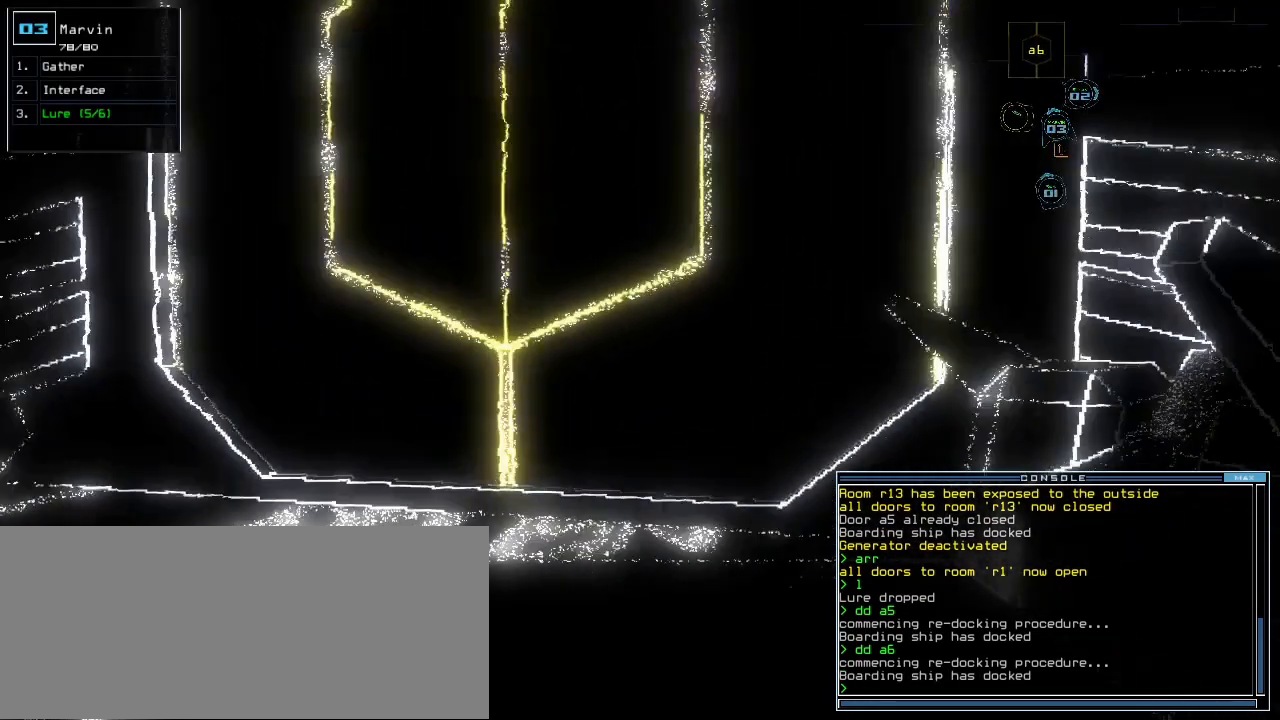
{"keys": ["up"], "events": [[167, "a", "down"], [233, "r", "down"], [267, "a", "up"], [300, "return", "down"], [317, "r", "up"], [367, "return", "up"]]}
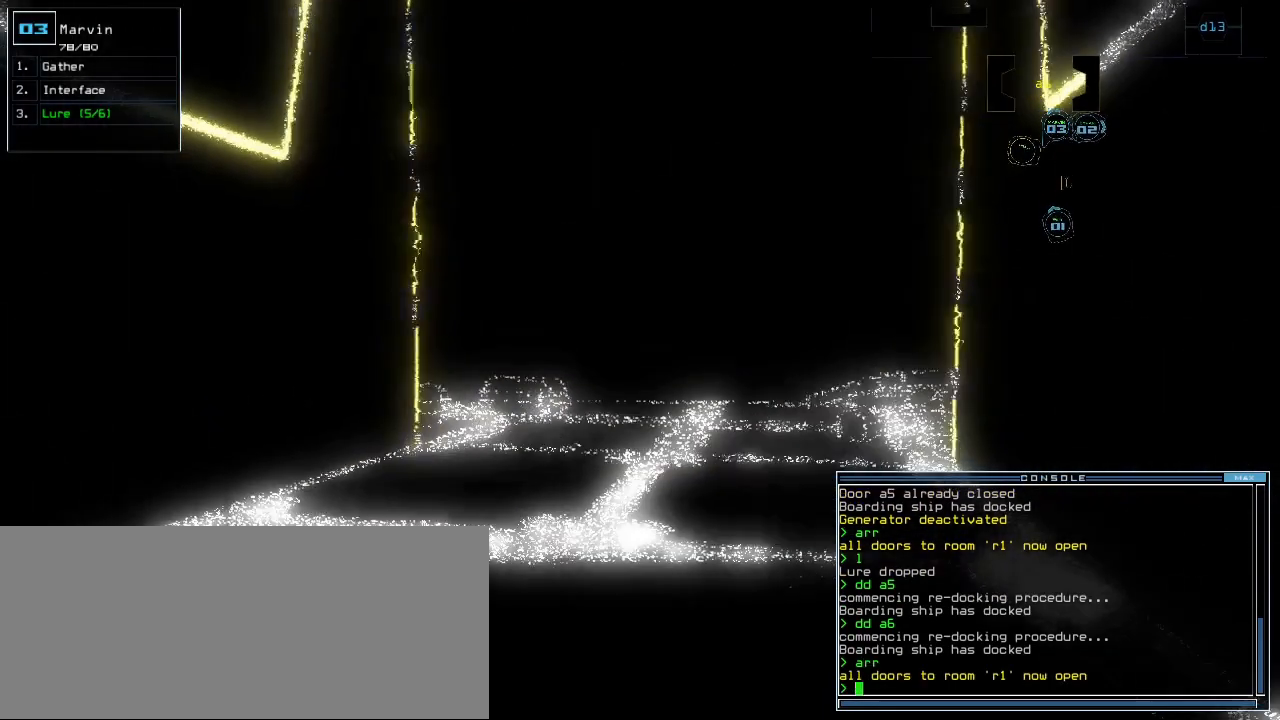
{"keys": ["right", "up"], "events": [[450, "right", "down"]]}
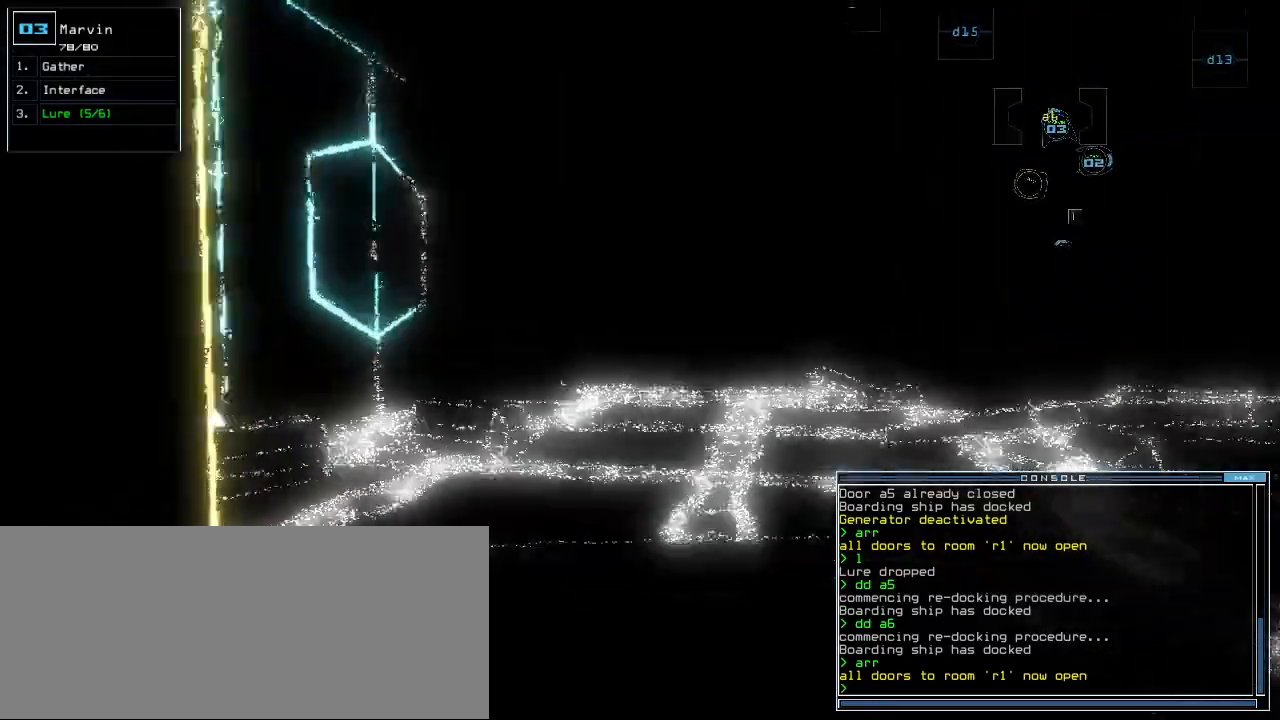
{"keys": ["up"], "events": [[33, "right", "up"]]}
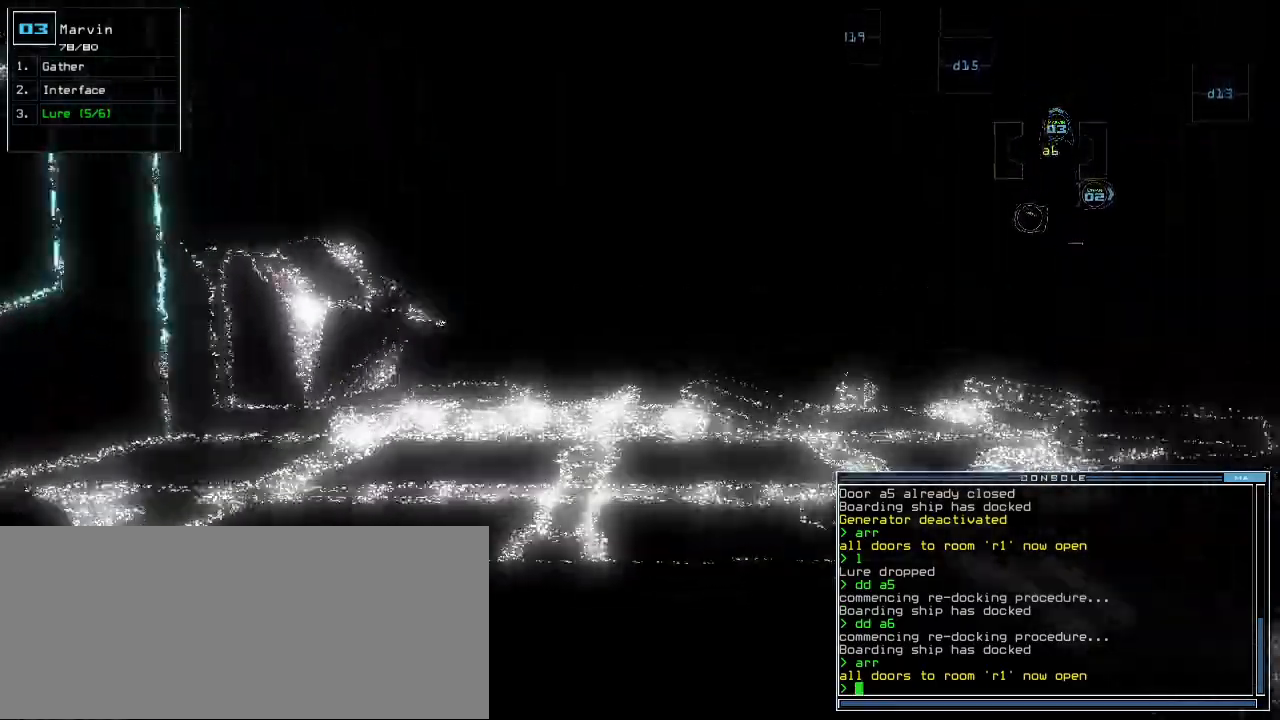
{"keys": ["left", "up"], "events": [[500, "left", "down"]]}
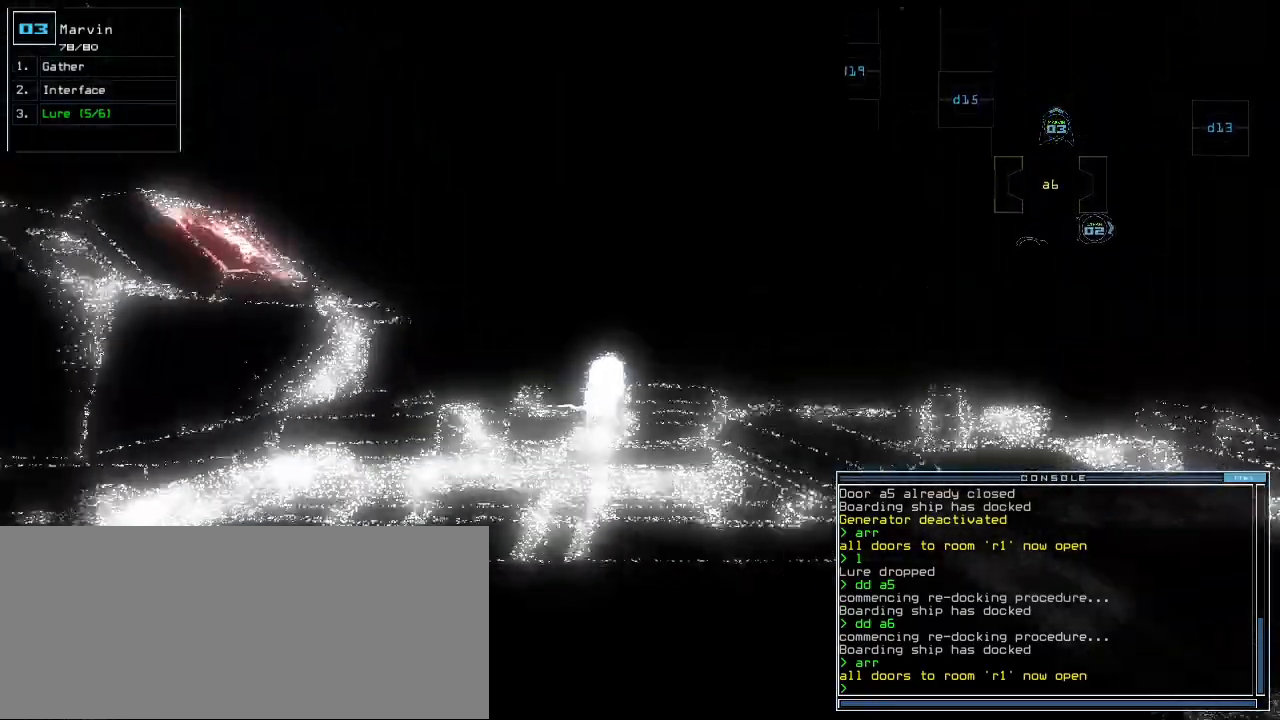
{"keys": ["up"], "events": [[67, "left", "up"], [433, "right", "down"], [467, "right", "up"]]}
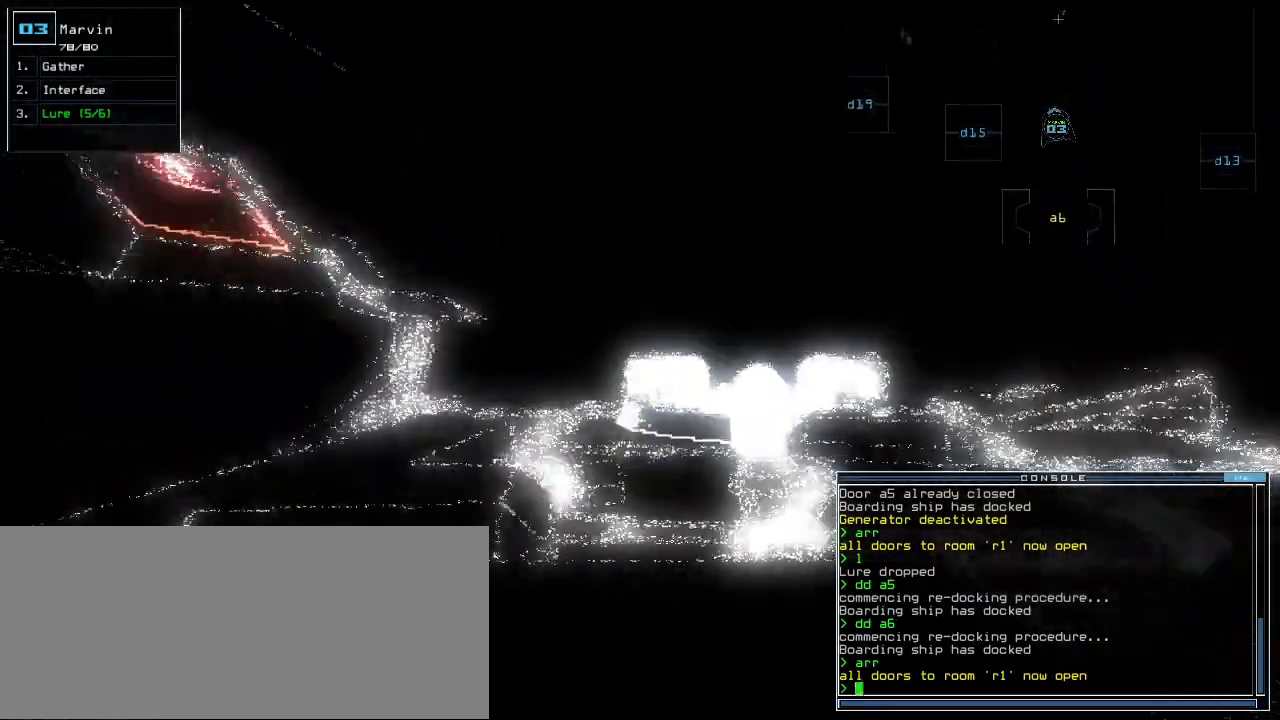
{"keys": ["right", "up"], "events": [[467, "right", "down"]]}
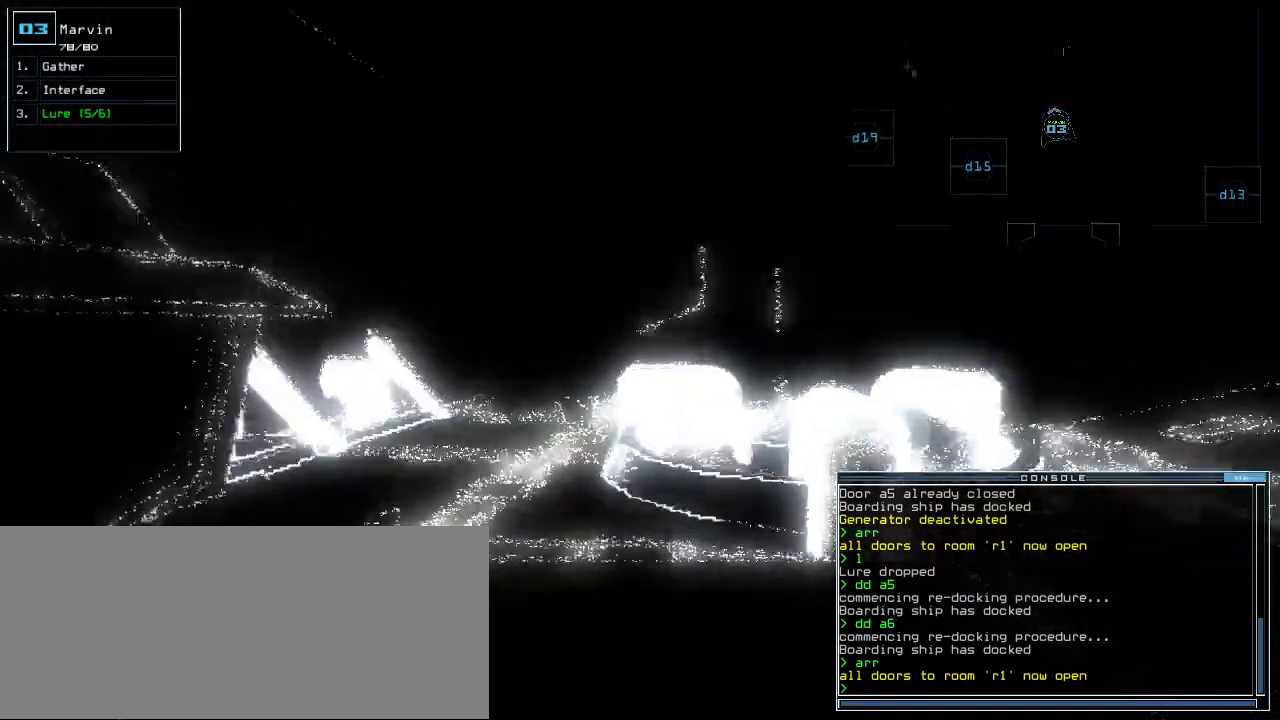
{"keys": ["n", "up"], "events": [[67, "right", "up"], [450, "n", "down"]]}
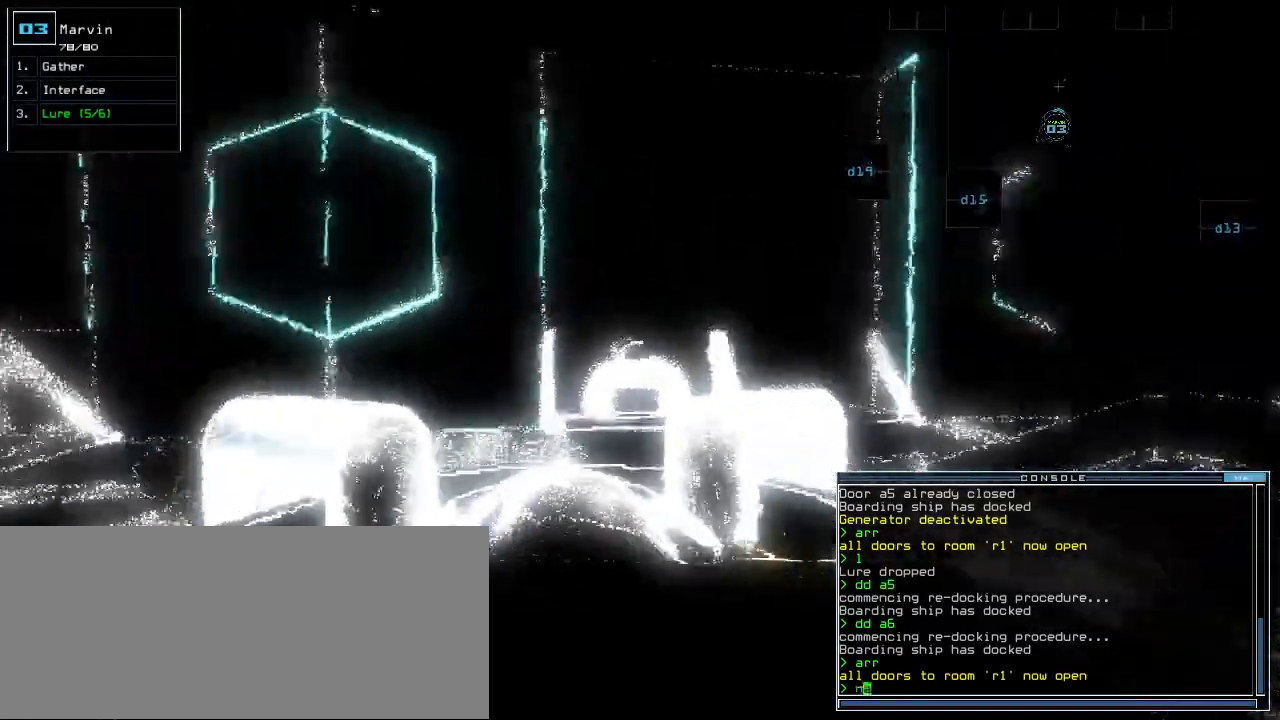
{"keys": ["up"]}
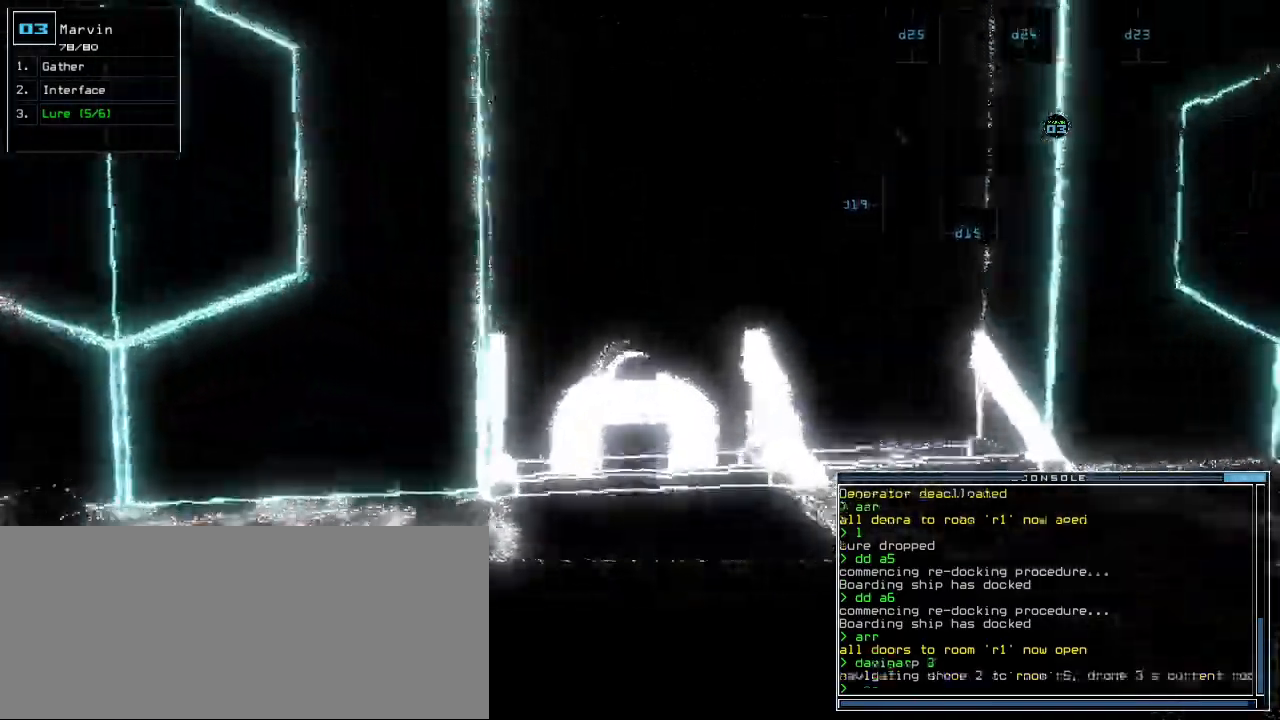
{"keys": ["right", "up"], "events": [[117, "up", "up"], [200, "right", "down"], [417, "up", "down"]]}
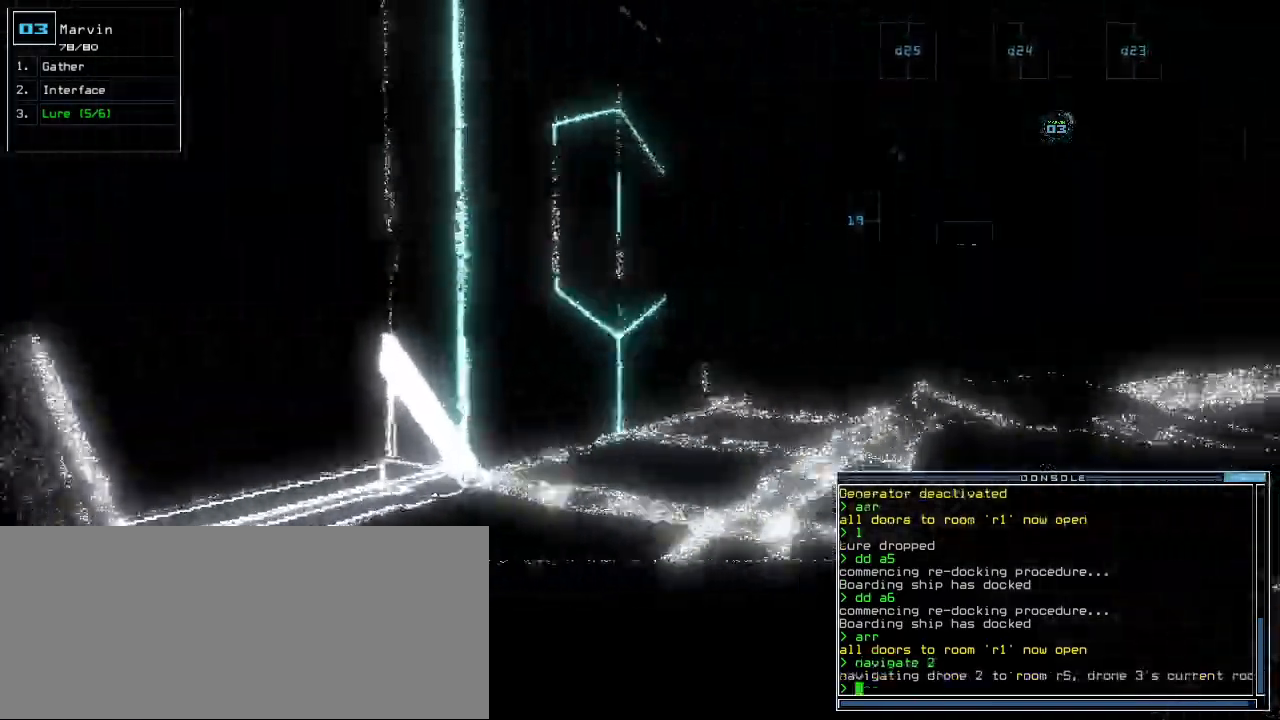
{"keys": ["up"], "events": [[217, "right", "up"]]}
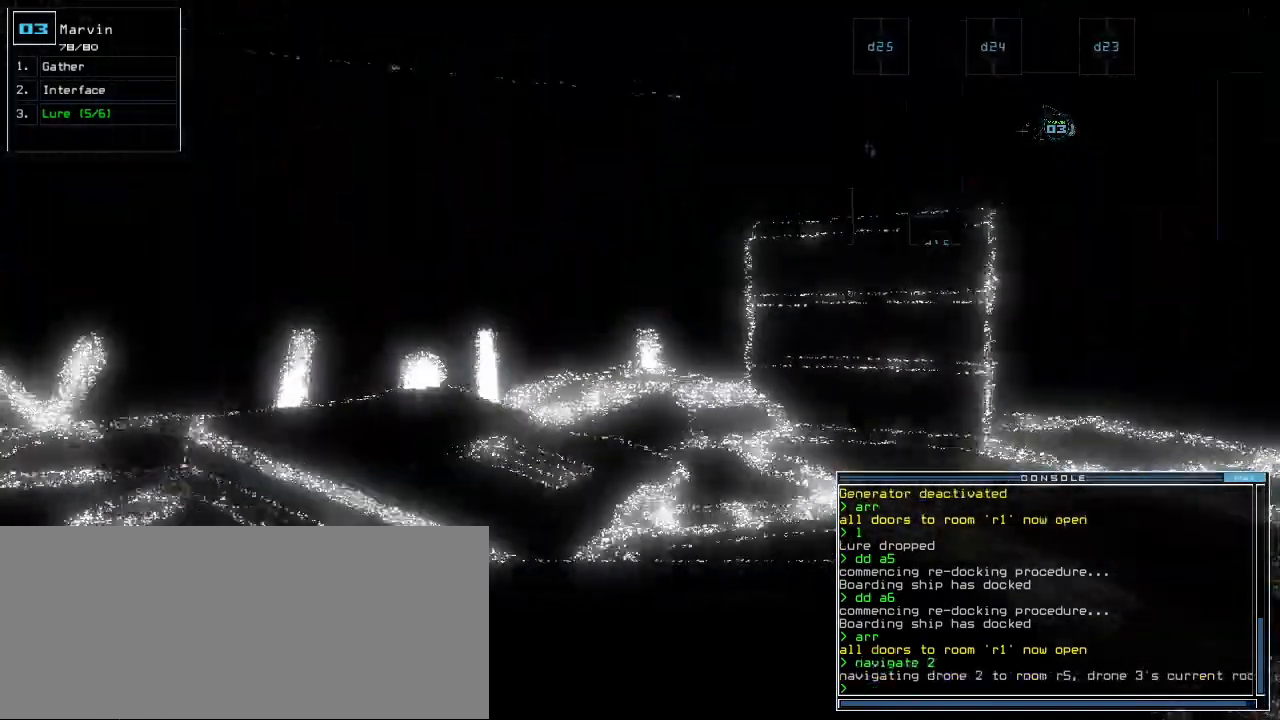
{"keys": ["up"], "events": [[100, "left", "down"], [167, "left", "up"]]}
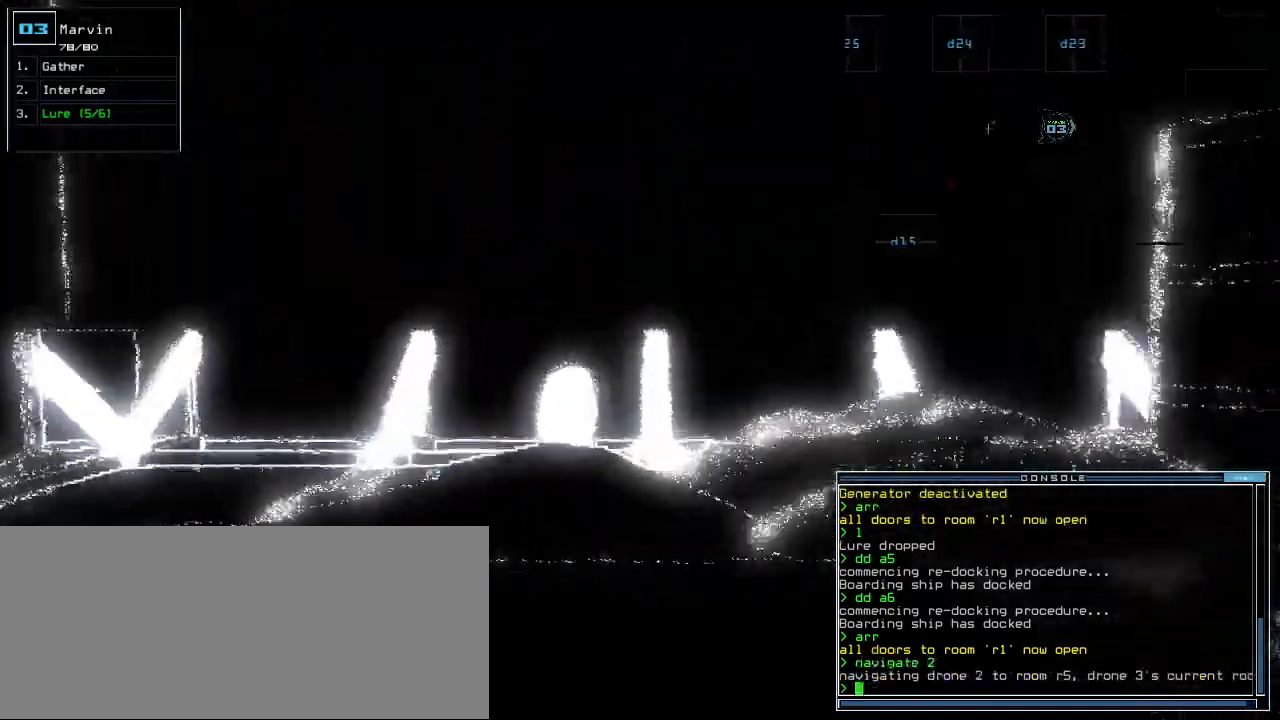
{"keys": ["right", "up"], "events": [[17, "right", "down"], [150, "up", "up"], [333, "up", "down"]]}
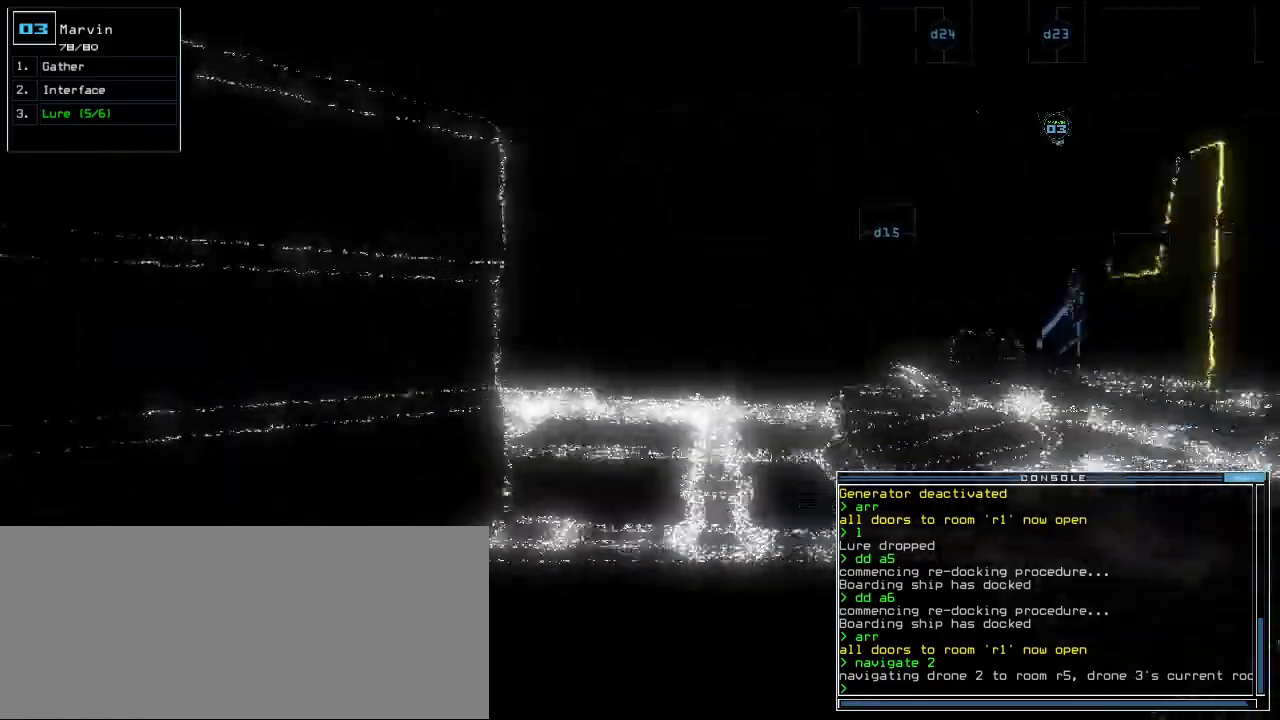
{"keys": ["up"], "events": [[117, "right", "up"], [250, "right", "down"], [350, "right", "up"]]}
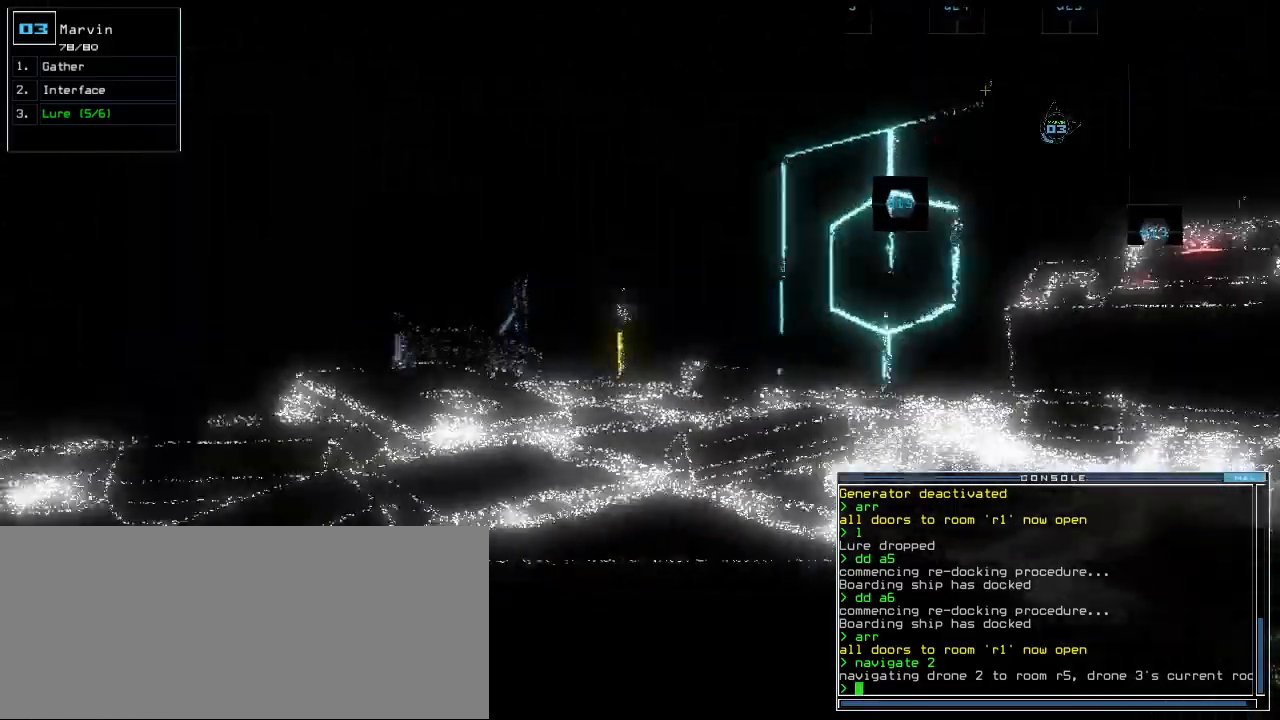
{"keys": ["a", "space", "up"], "events": [[317, "b", "down"], [400, "a", "down"], [417, "b", "up"], [467, "space", "down"]]}
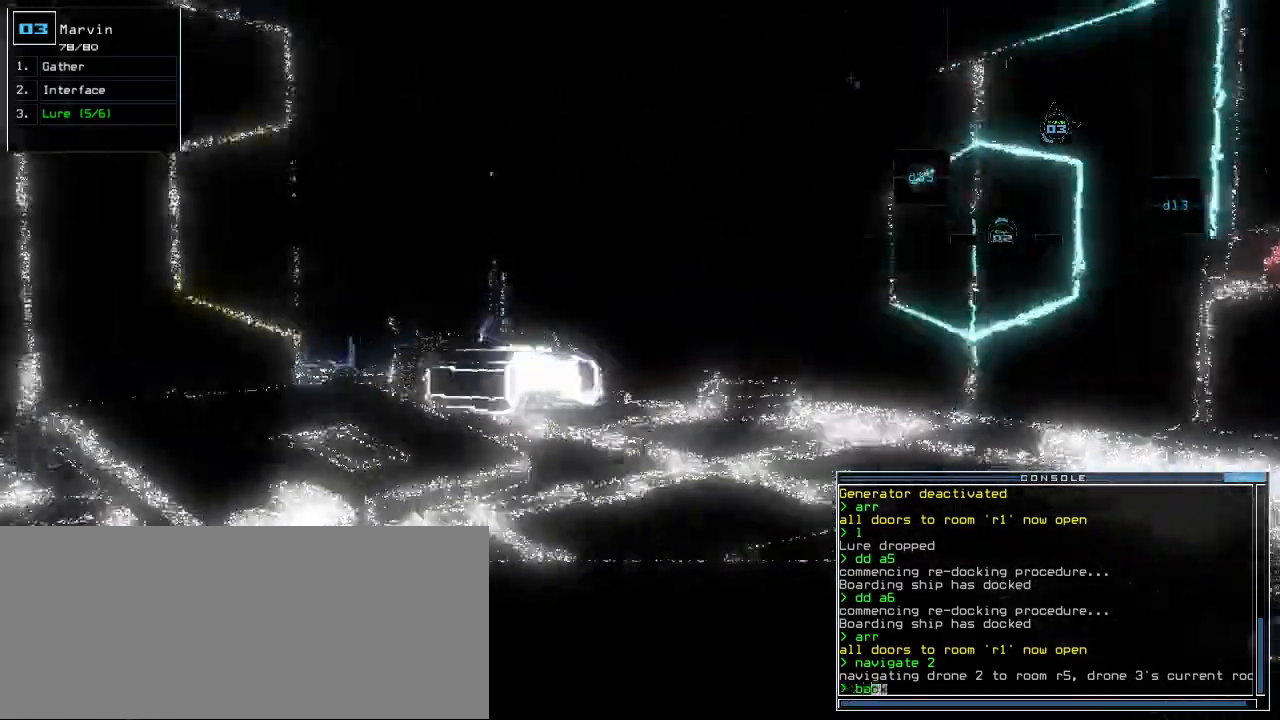
{"keys": []}
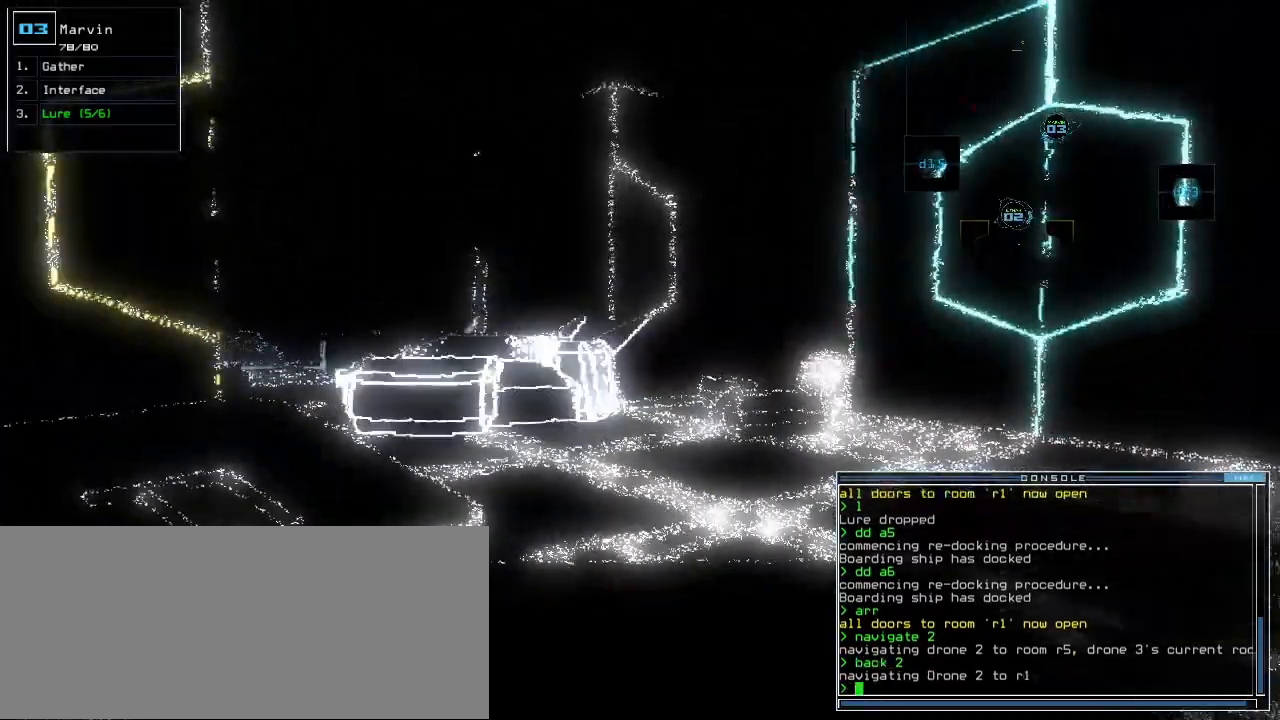
{"keys": ["left", "up"], "events": [[267, "left", "down"], [467, "up", "down"]]}